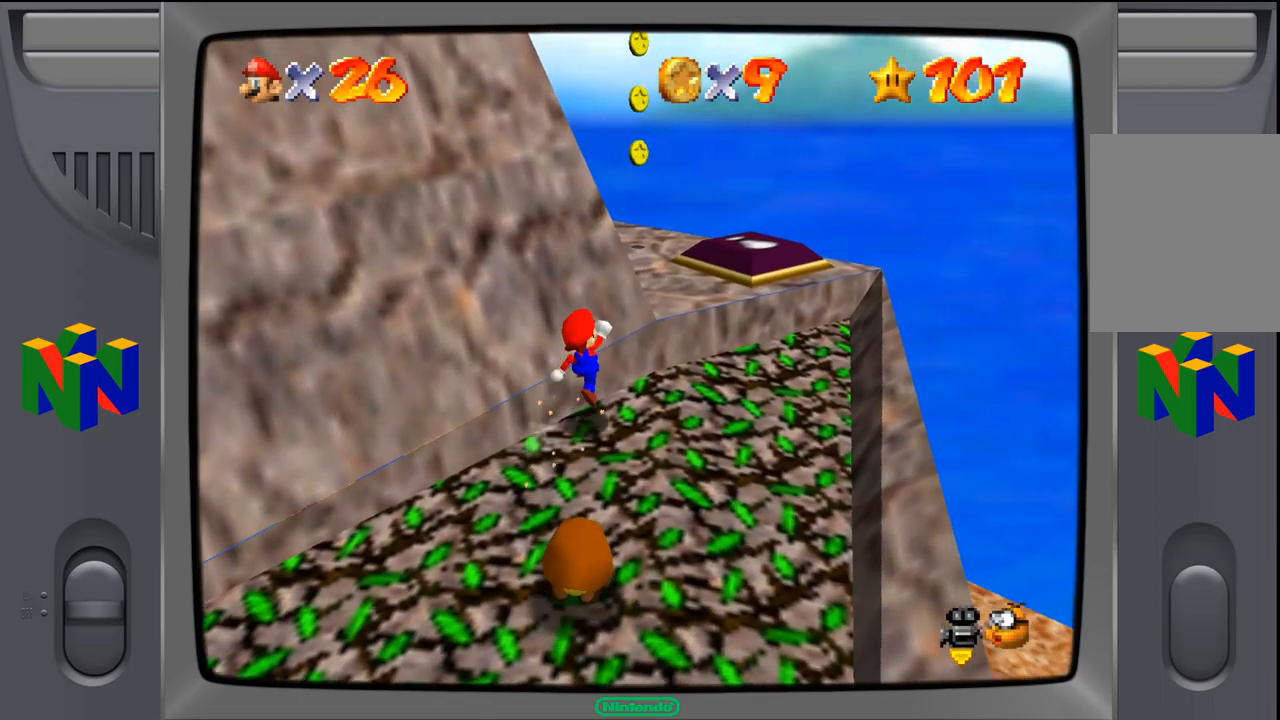
Gameplay with a controller (Nintendo layout); each line is a JSON object with the inputs held at the frame after it. "events" lists button and stick changes between this image and that frame as [ms after this image, input, new state], when the widget could be followed in between. Not read: L1 L3 R1 R3.
{"buttons": ["A"], "left_stick": "up-right", "events": [[383, "A", "down"]]}
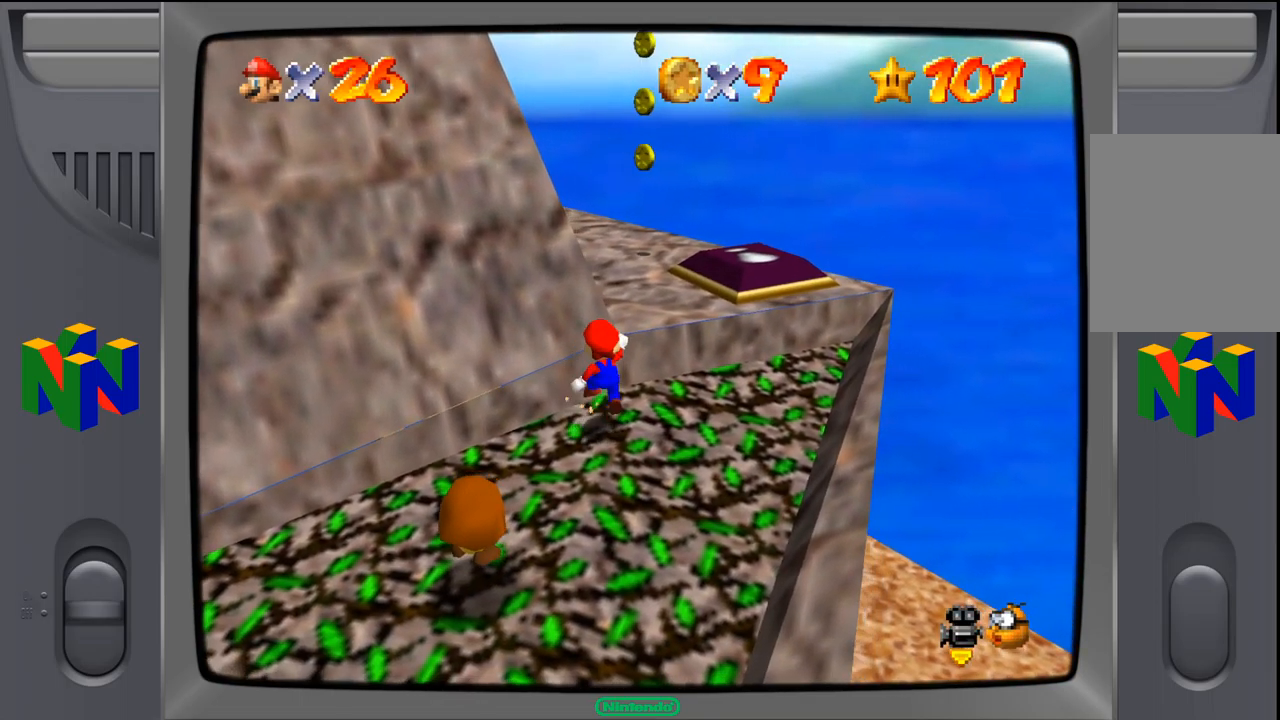
{"buttons": ["A"], "left_stick": "up-right", "events": [[167, "A", "up"], [483, "A", "down"]]}
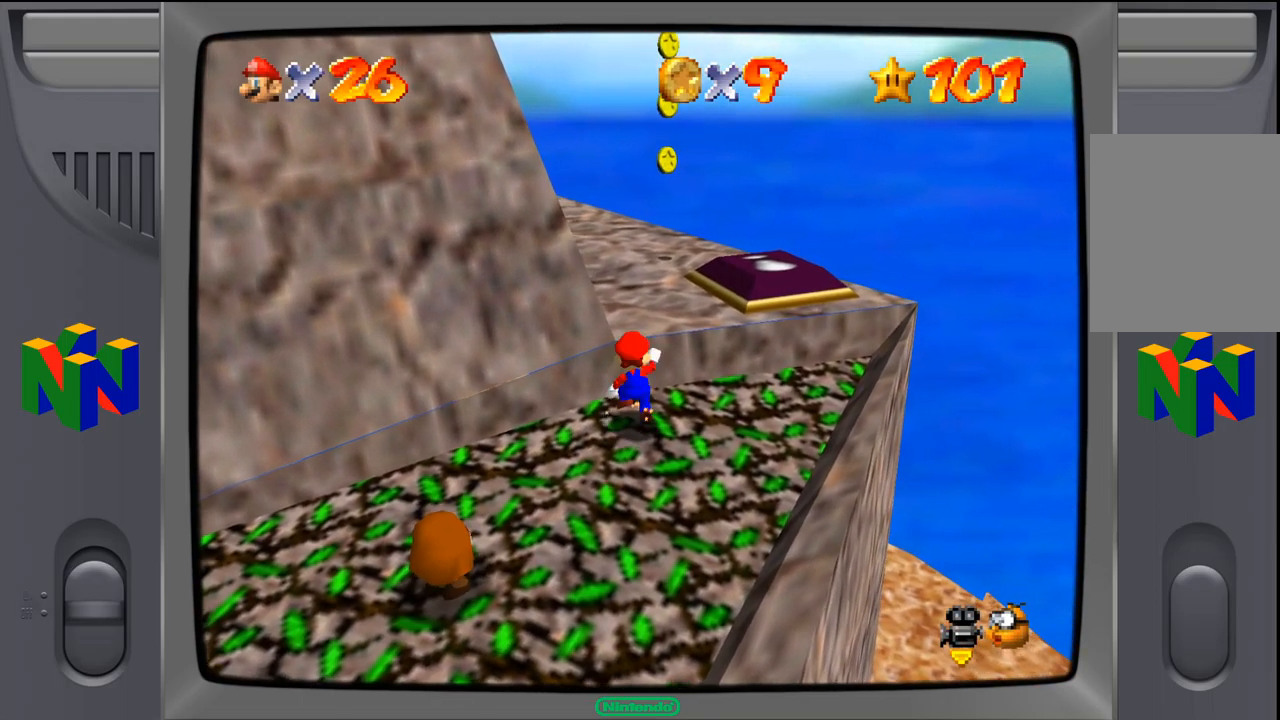
{"buttons": [], "left_stick": "up-right", "events": [[450, "A", "up"]]}
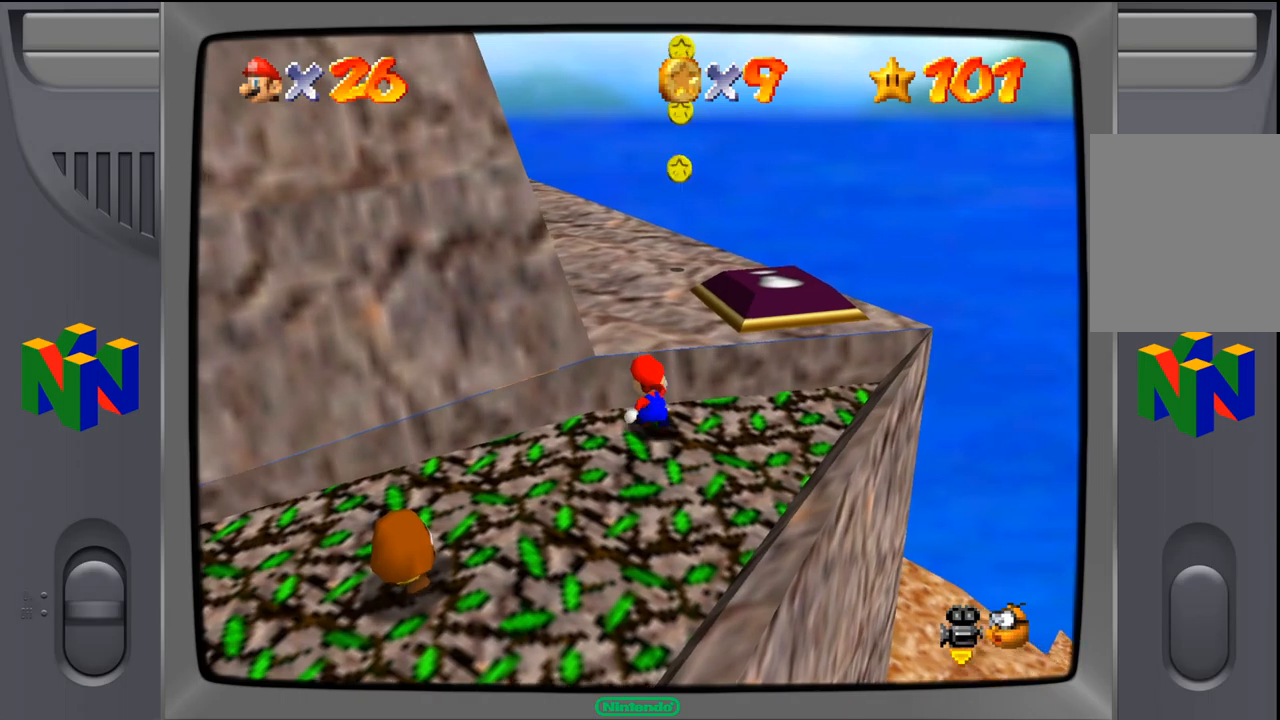
{"buttons": [], "left_stick": "up-right", "events": [[100, "A", "down"], [417, "A", "up"]]}
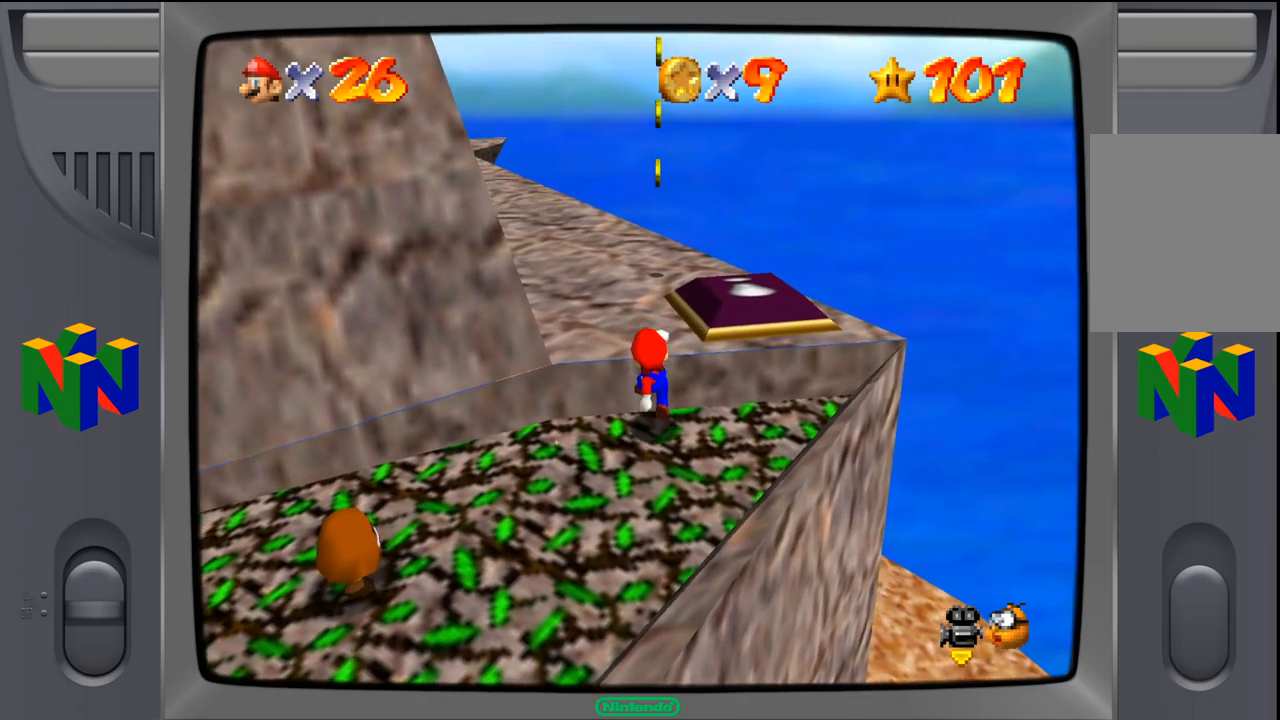
{"buttons": [], "left_stick": "up", "events": [[84, "left_stick", "up"], [217, "A", "down"], [500, "A", "up"]]}
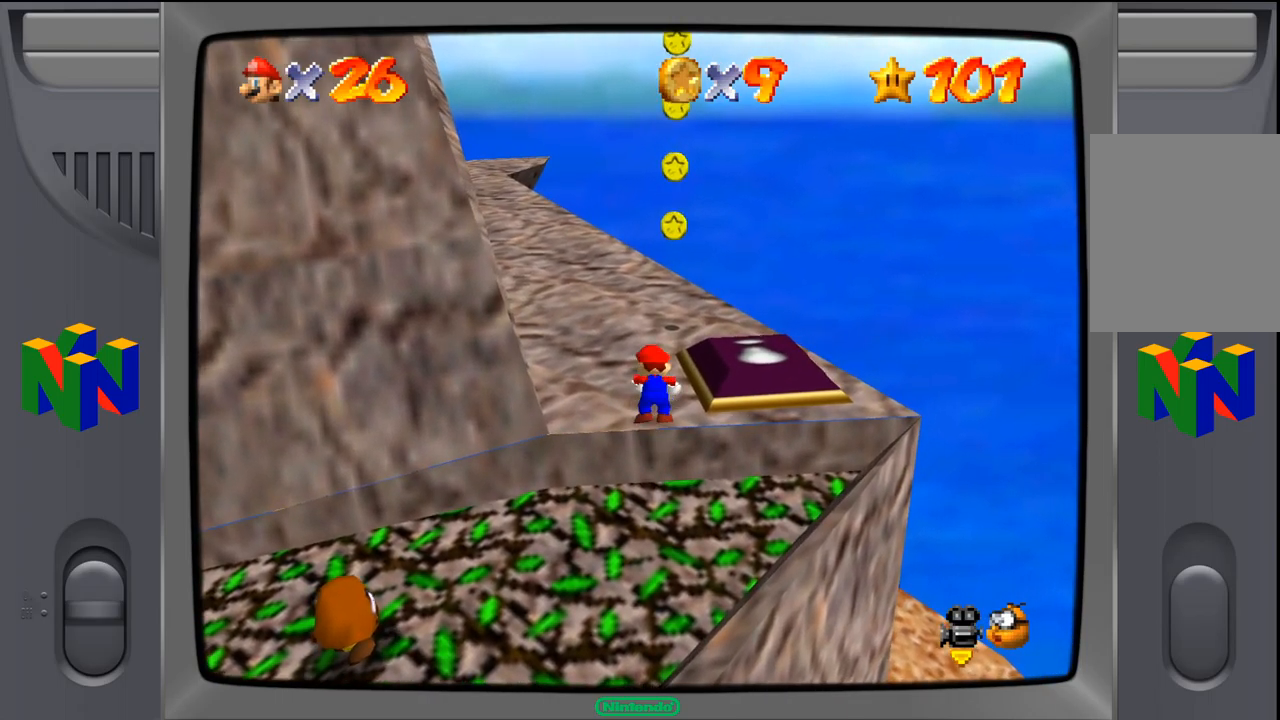
{"buttons": [], "left_stick": "up-right", "events": [[117, "left_stick", "center"], [300, "left_stick", "up-right"]]}
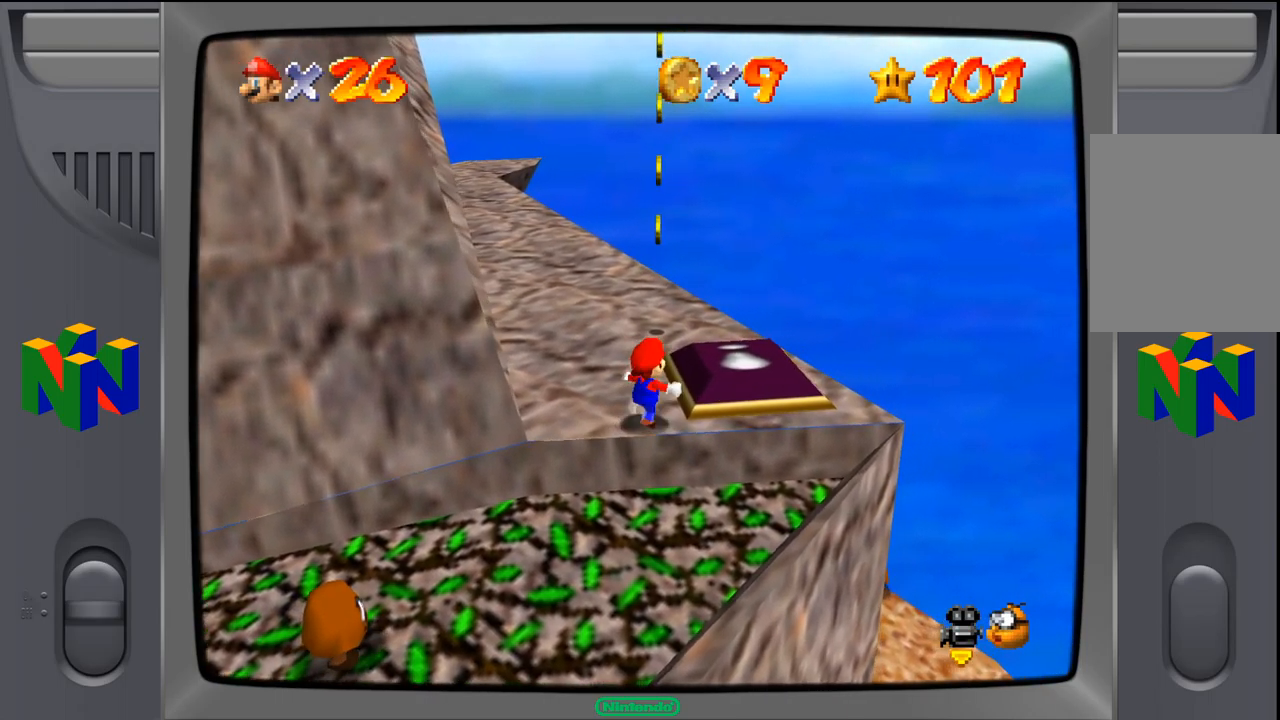
{"buttons": [], "left_stick": "center", "events": [[100, "left_stick", "center"]]}
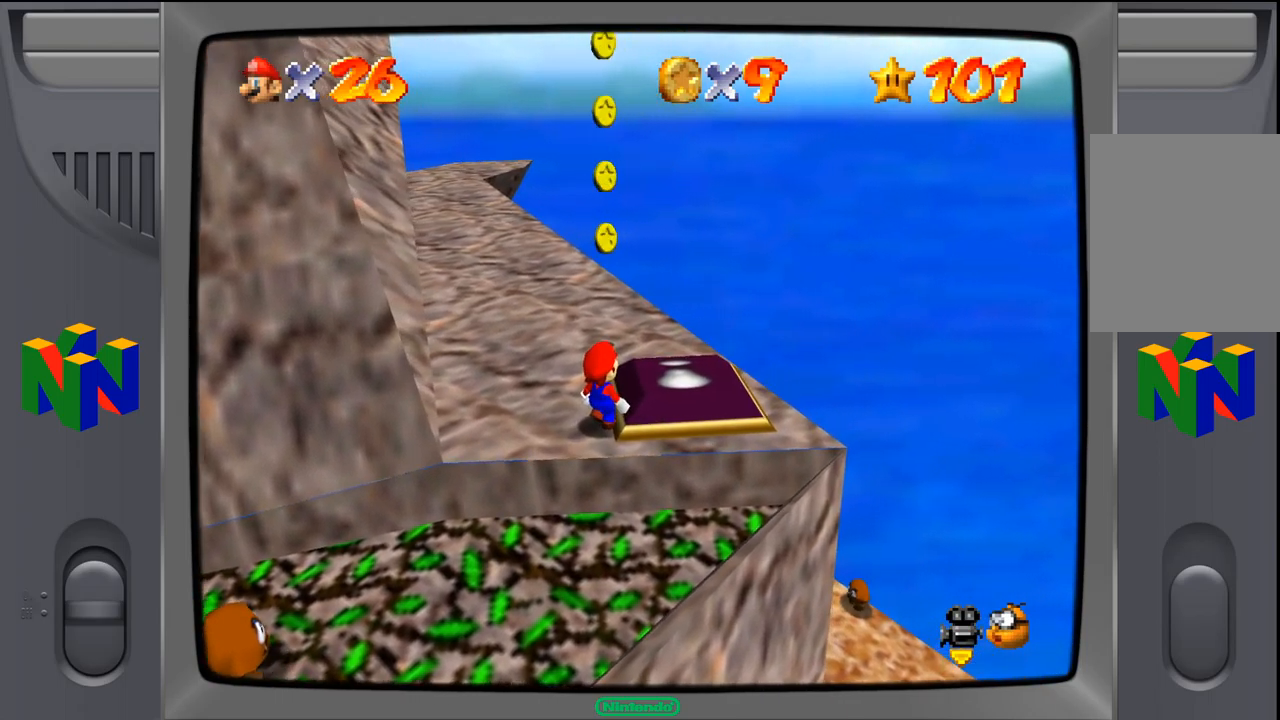
{"buttons": [], "left_stick": "center", "events": []}
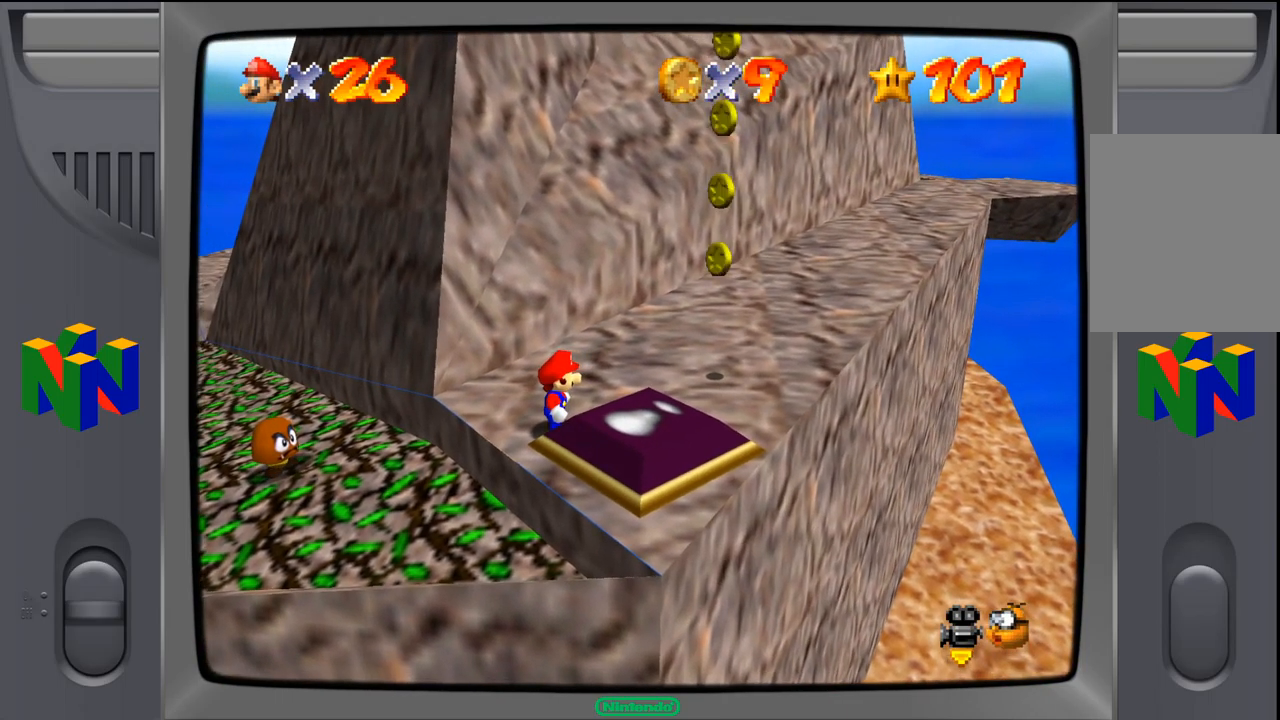
{"buttons": [], "left_stick": "down-right", "events": [[234, "left_stick", "down-right"]]}
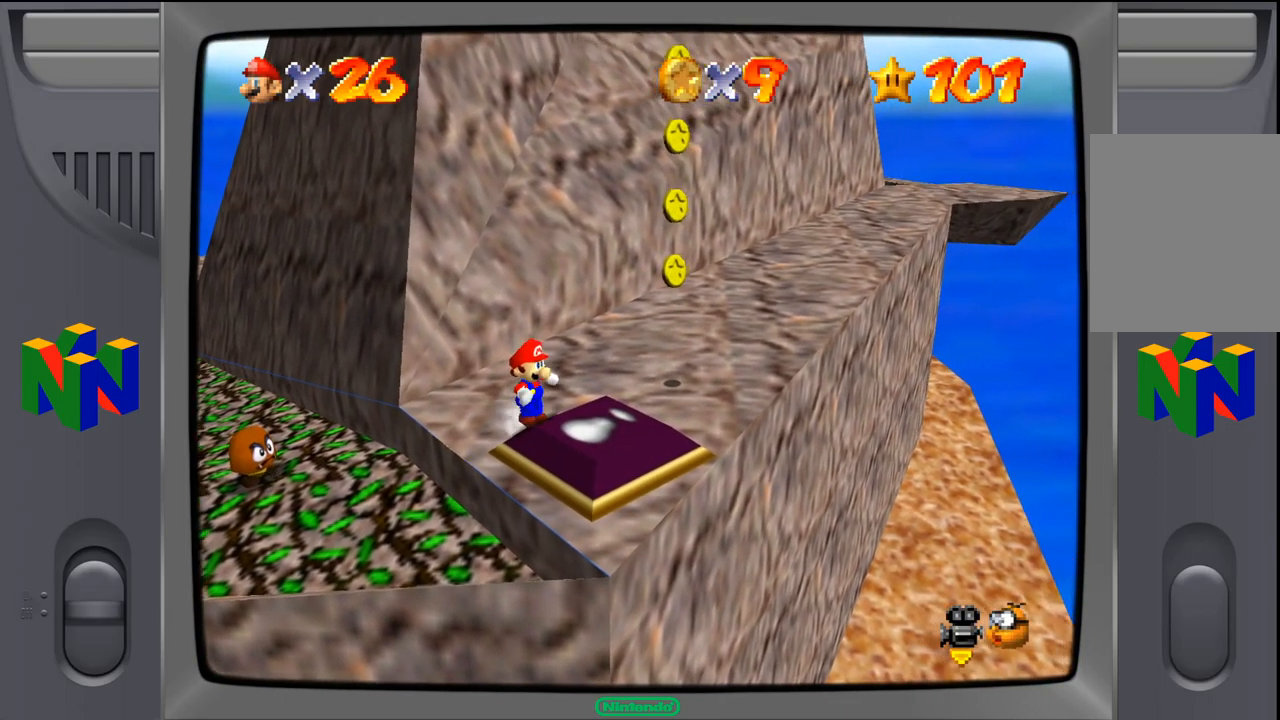
{"buttons": [], "left_stick": "center", "events": [[84, "left_stick", "center"]]}
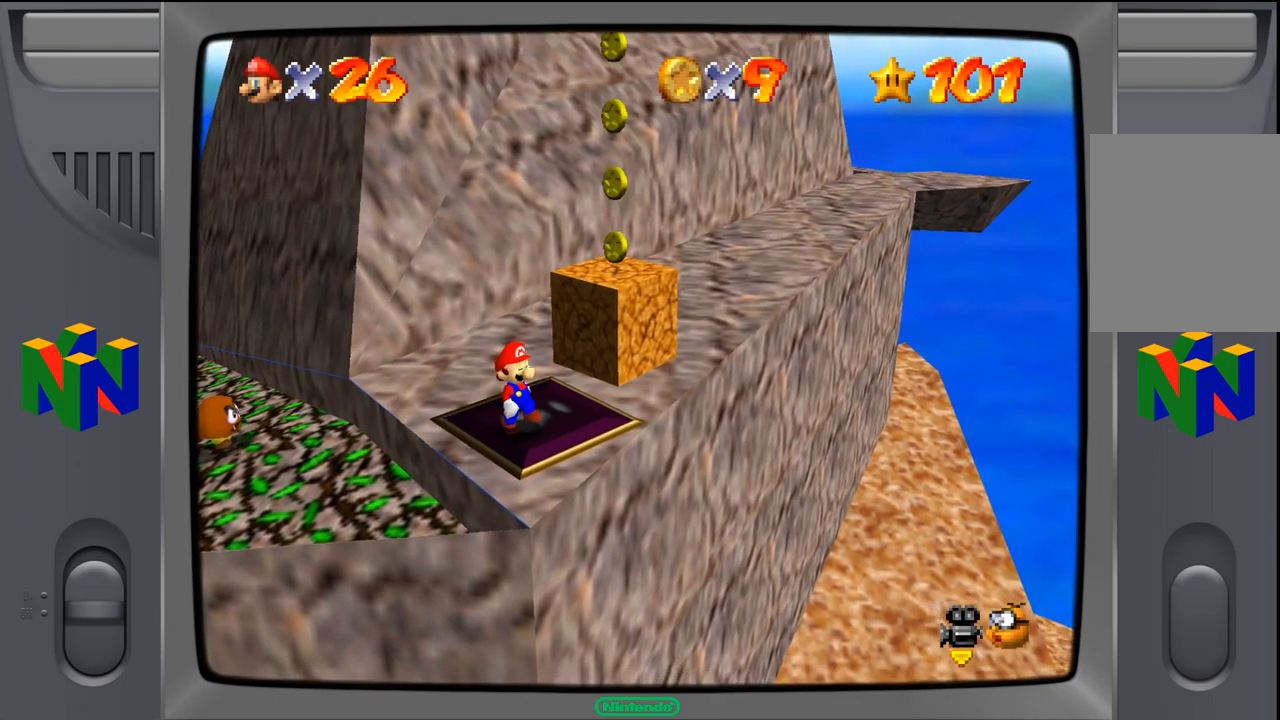
{"buttons": [], "left_stick": "up-right", "events": [[234, "left_stick", "up"], [284, "left_stick", "up-right"]]}
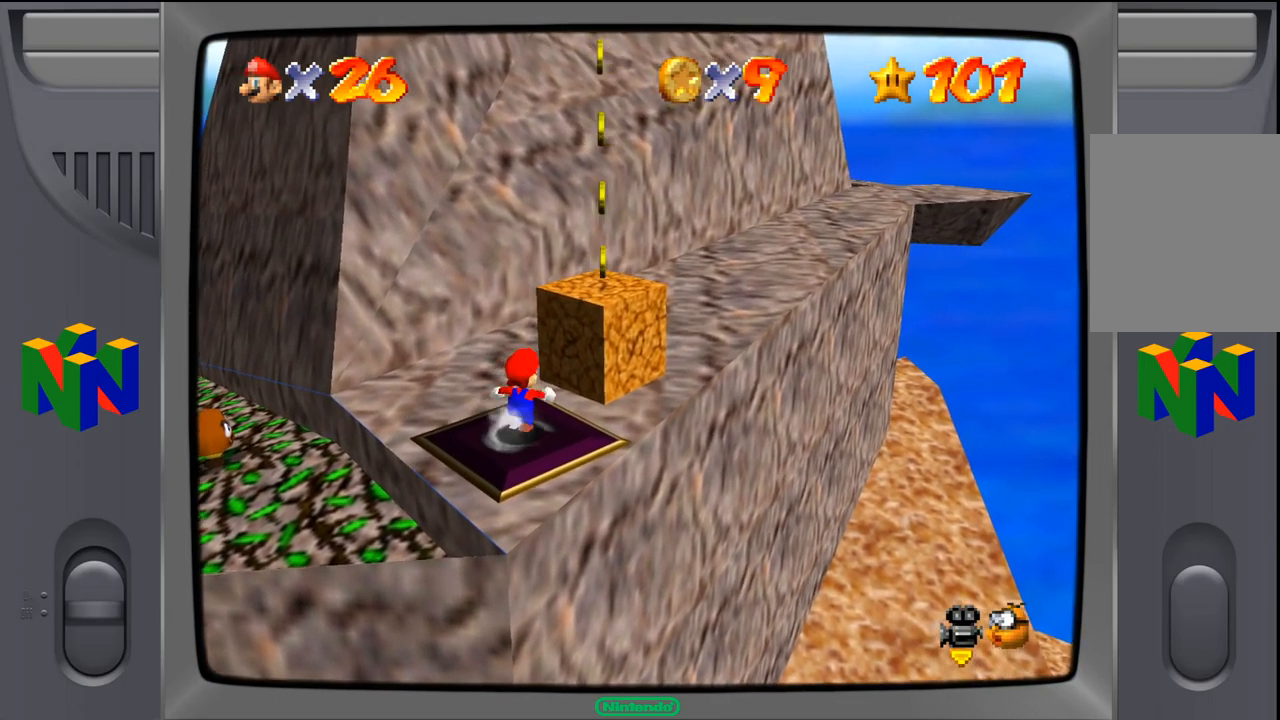
{"buttons": ["A"], "left_stick": "center", "events": [[284, "left_stick", "center"], [500, "A", "down"]]}
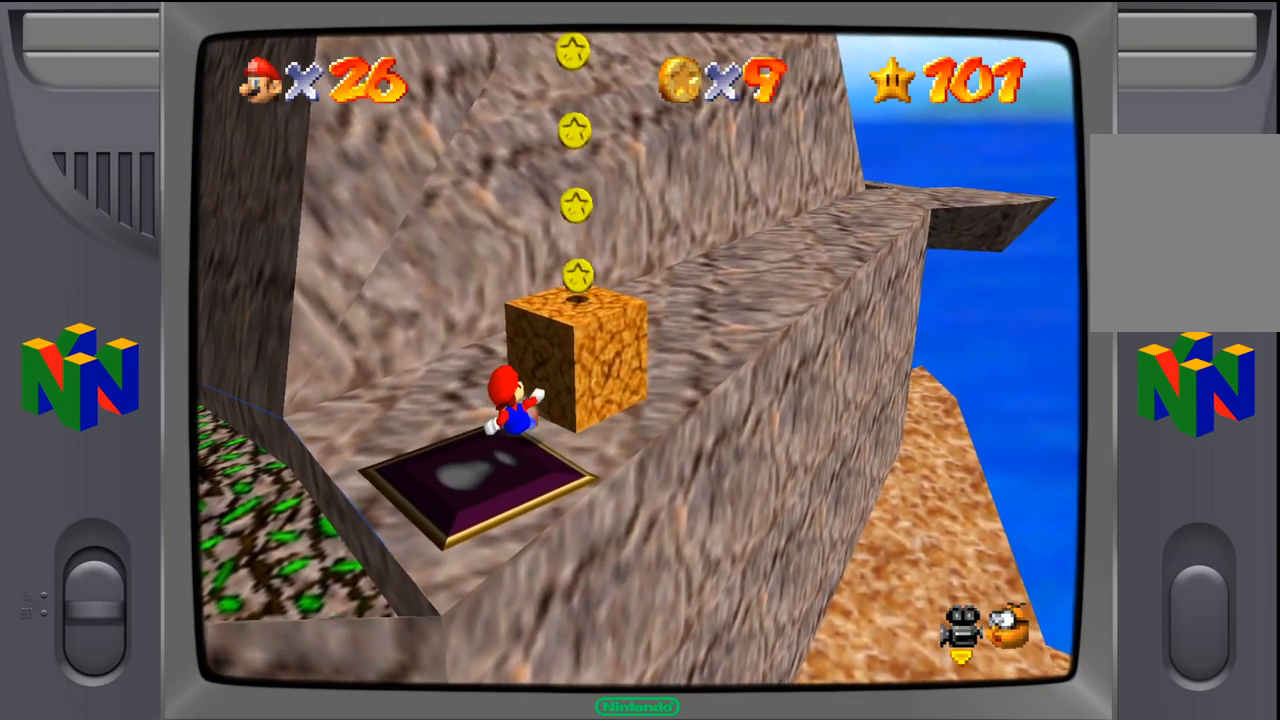
{"buttons": [], "left_stick": "up-right", "events": [[167, "left_stick", "up-right"], [334, "A", "up"]]}
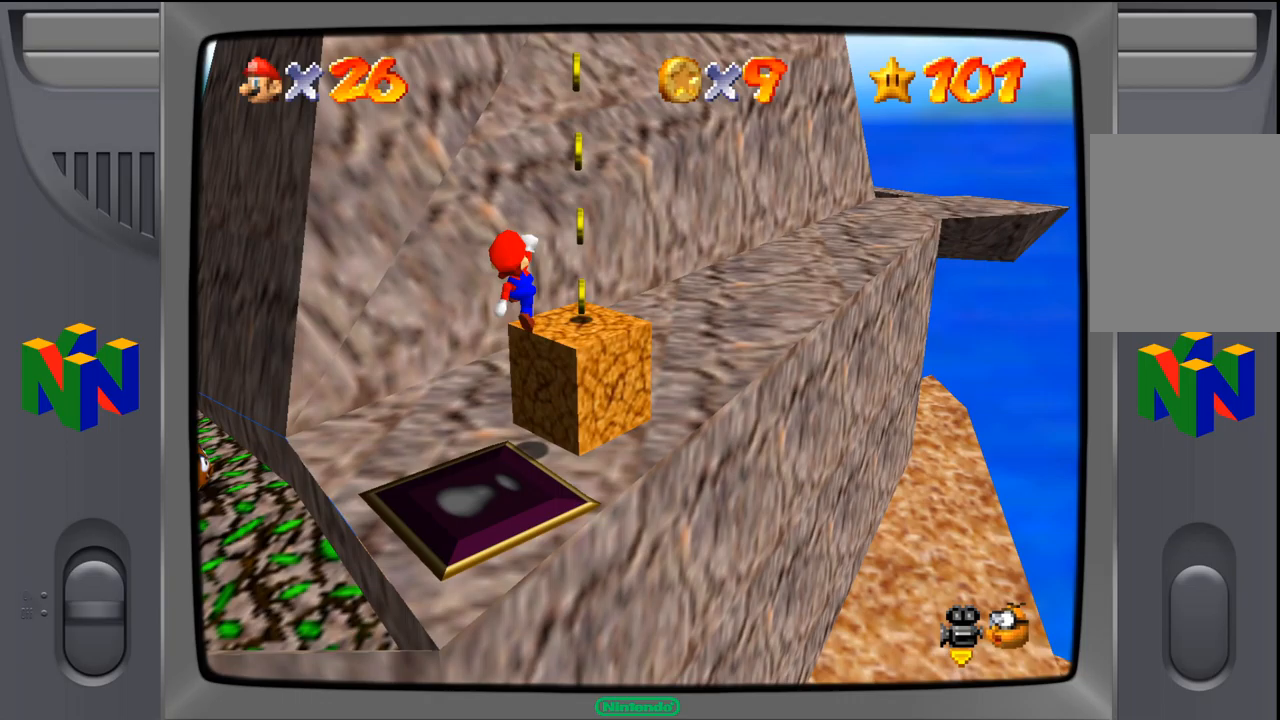
{"buttons": [], "left_stick": "center", "events": [[150, "left_stick", "up"], [433, "left_stick", "center"]]}
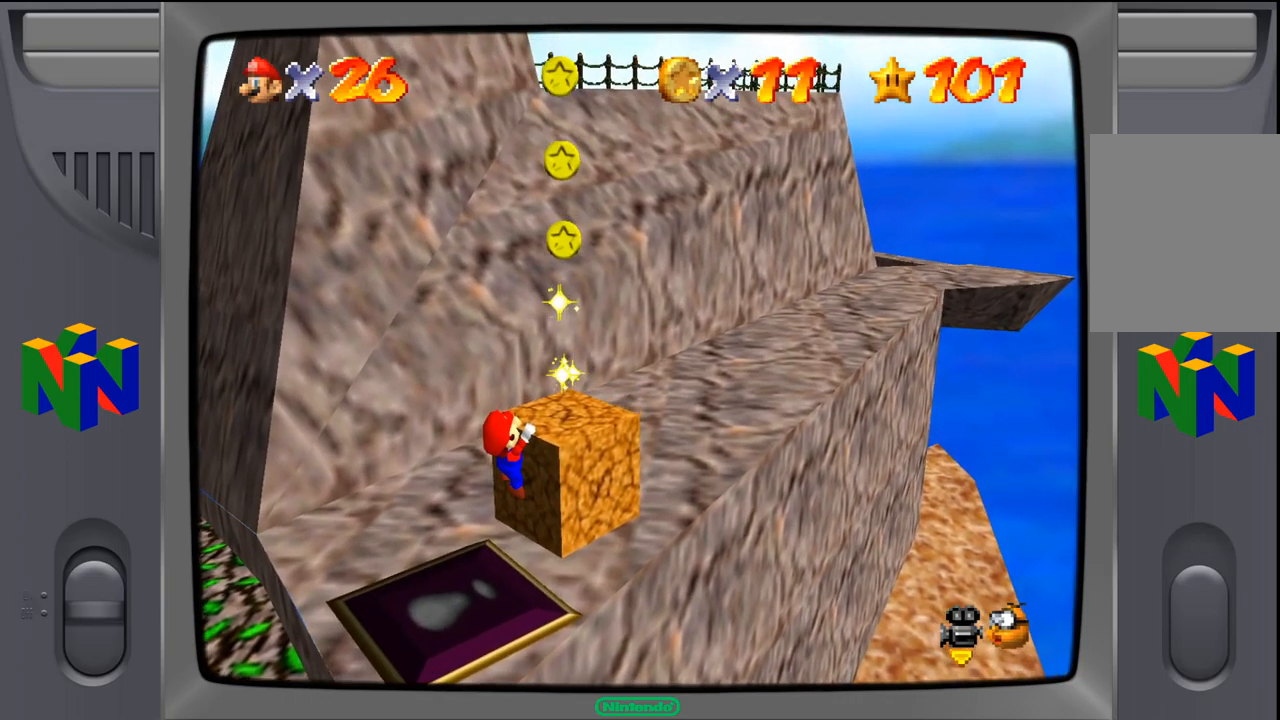
{"buttons": [], "left_stick": "center", "events": [[33, "A", "down"], [250, "A", "up"], [283, "left_stick", "up"], [433, "left_stick", "center"]]}
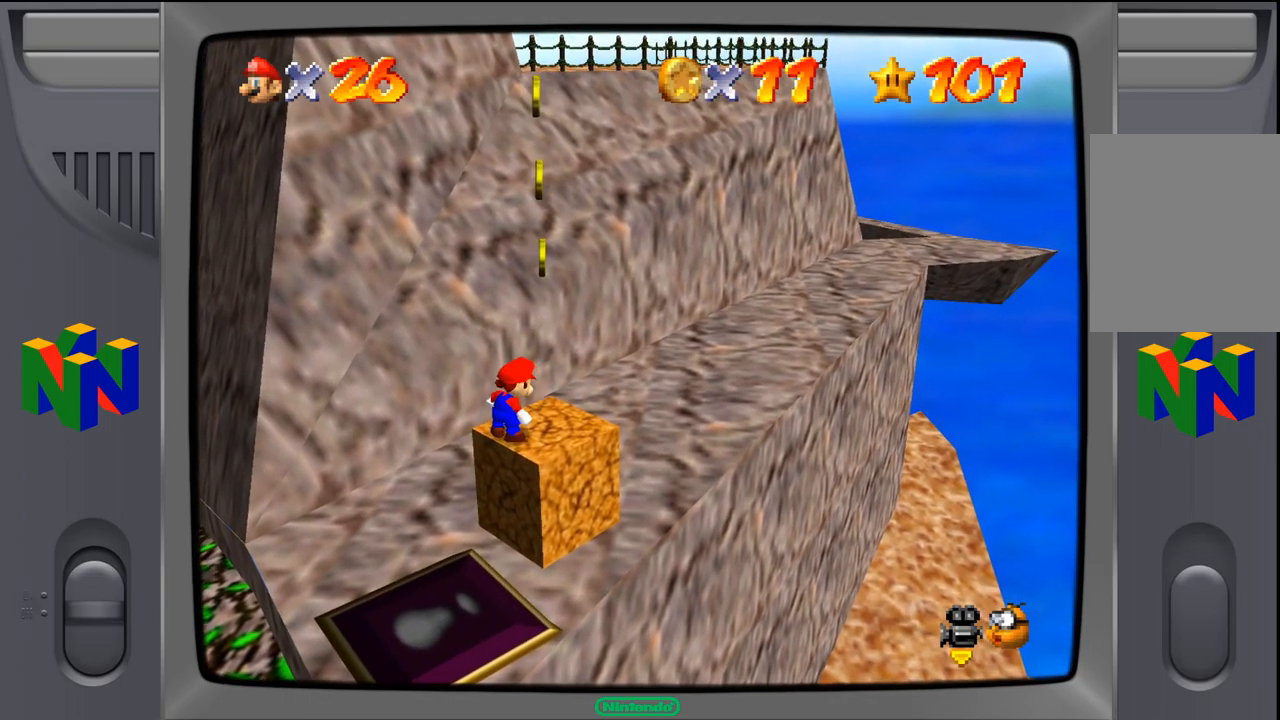
{"buttons": [], "left_stick": "center", "events": [[167, "left_stick", "right"], [333, "left_stick", "center"]]}
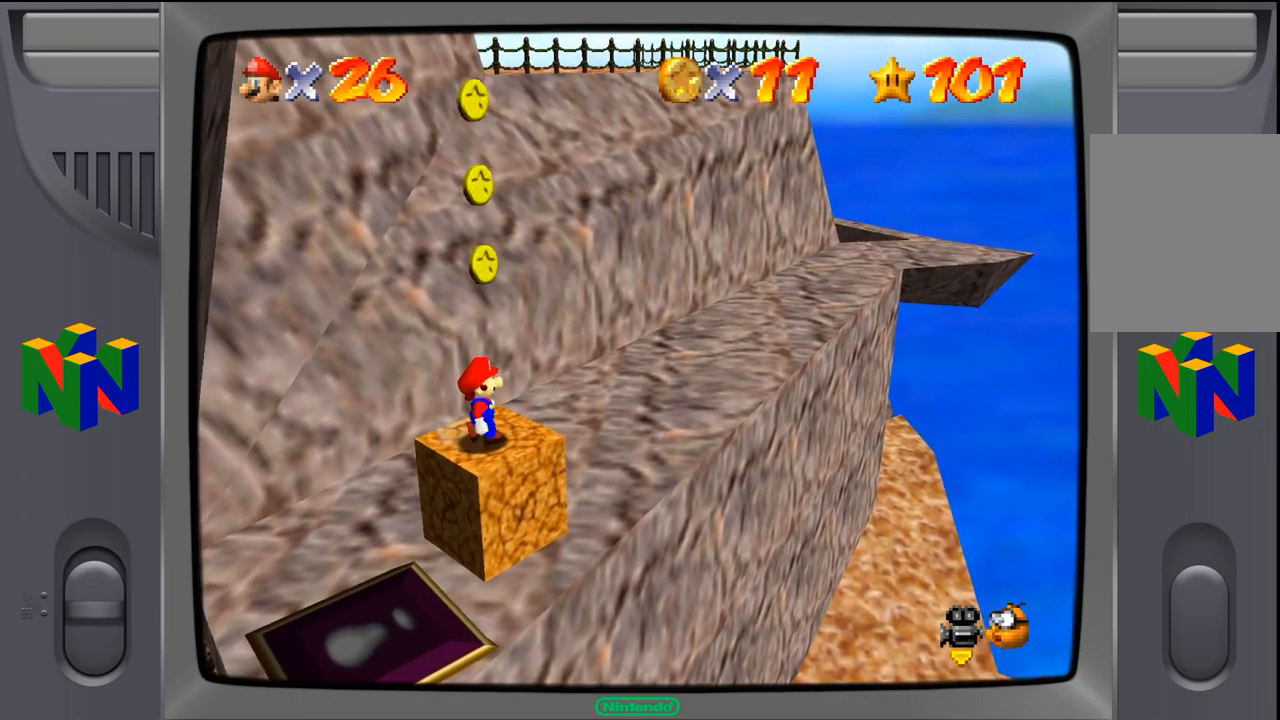
{"buttons": [], "left_stick": "center", "events": []}
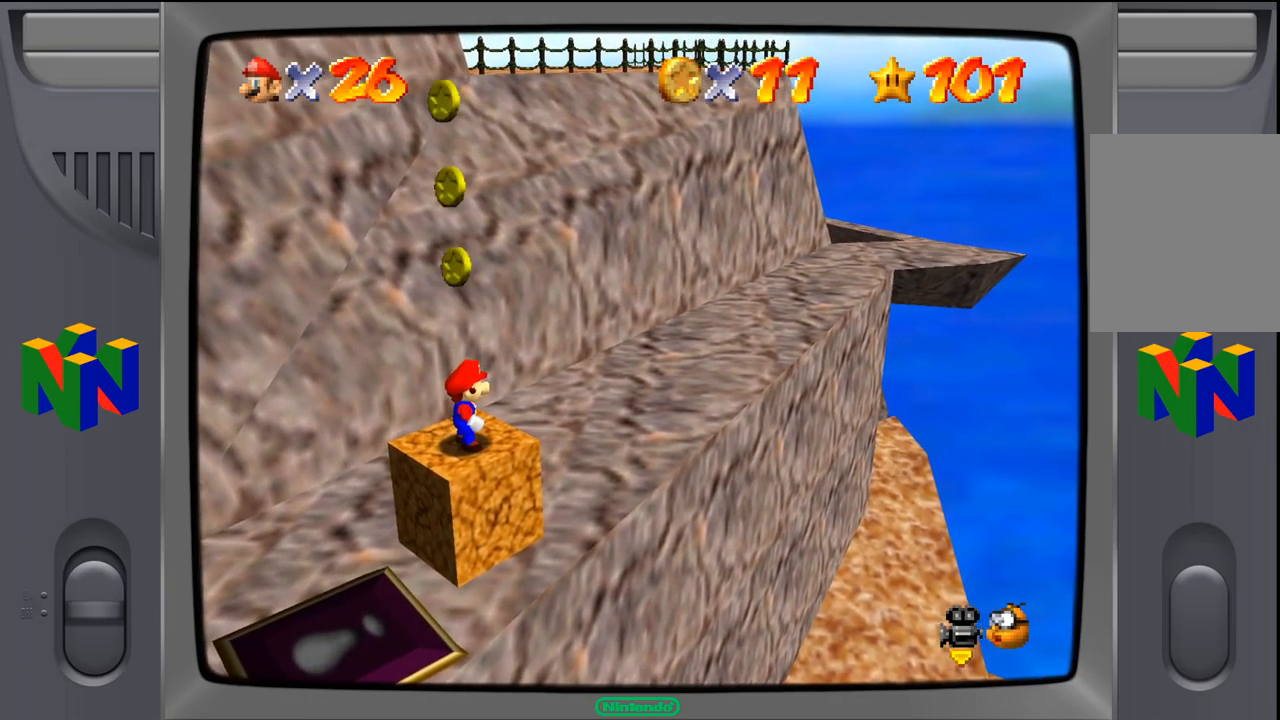
{"buttons": [], "left_stick": "center", "events": [[333, "C_LEFT", "down"], [500, "C_LEFT", "up"]]}
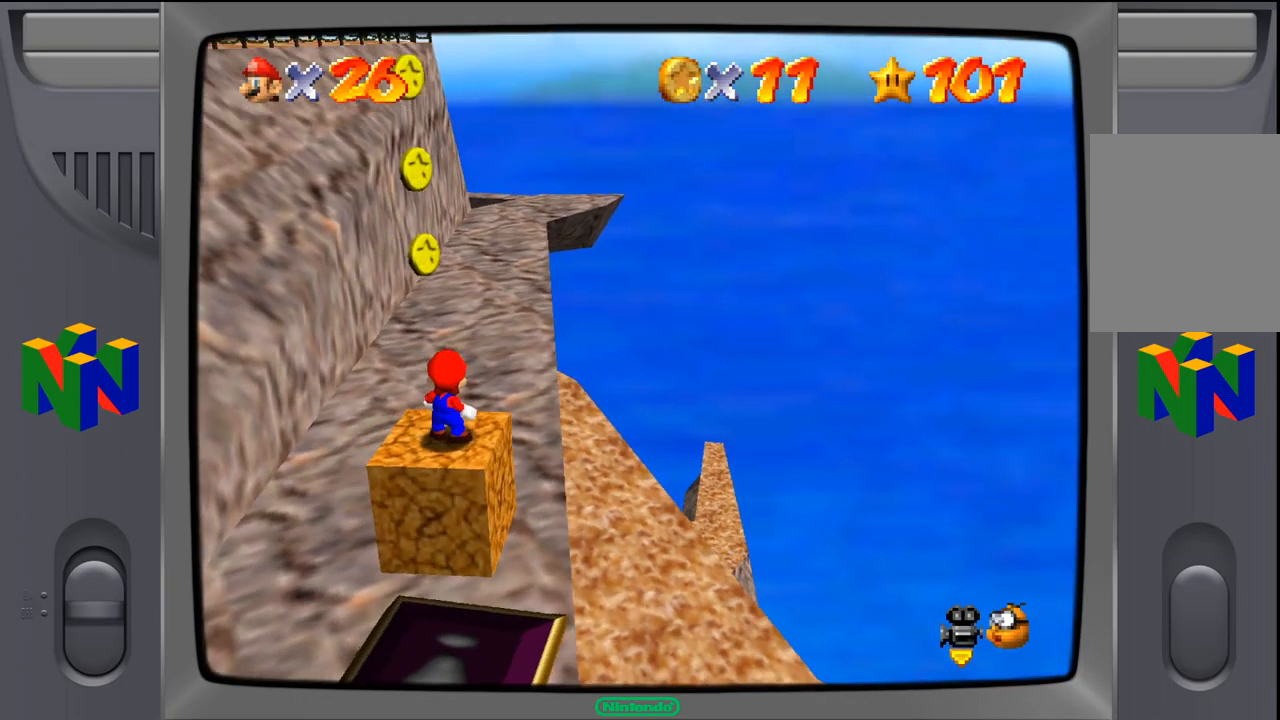
{"buttons": [], "left_stick": "center", "events": []}
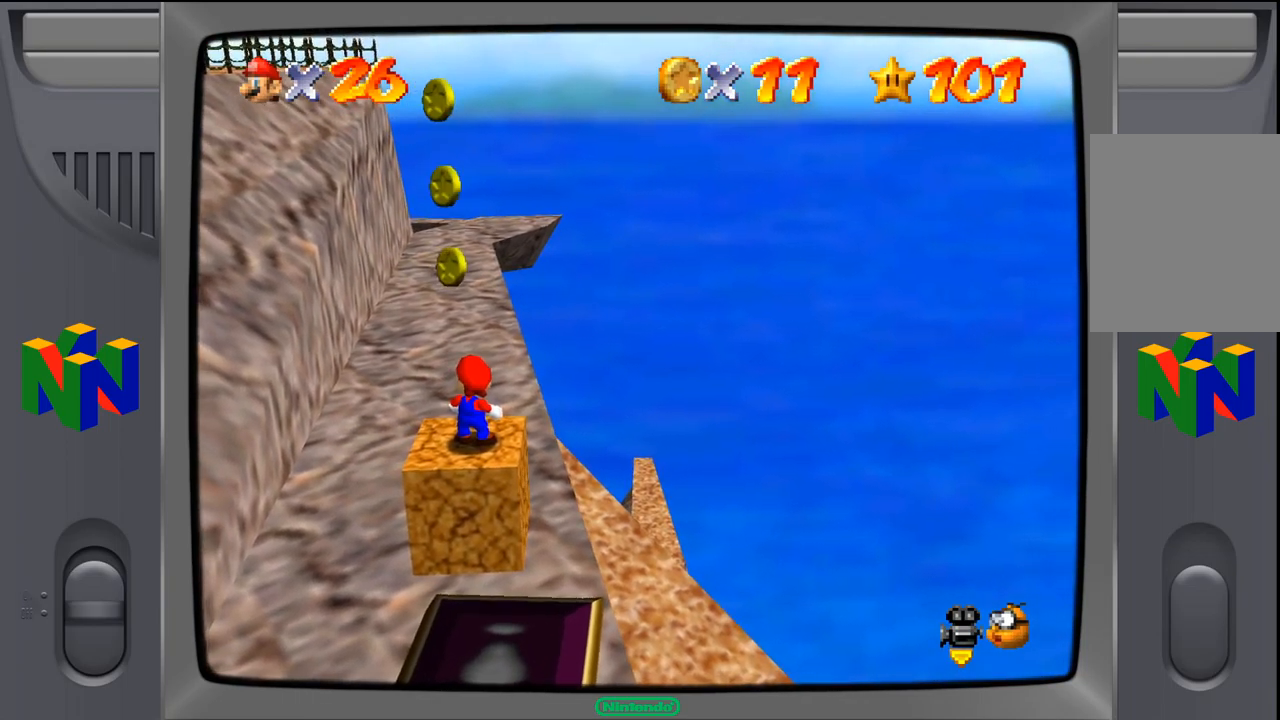
{"buttons": [], "left_stick": "up", "events": [[367, "left_stick", "up-left"], [467, "left_stick", "up"]]}
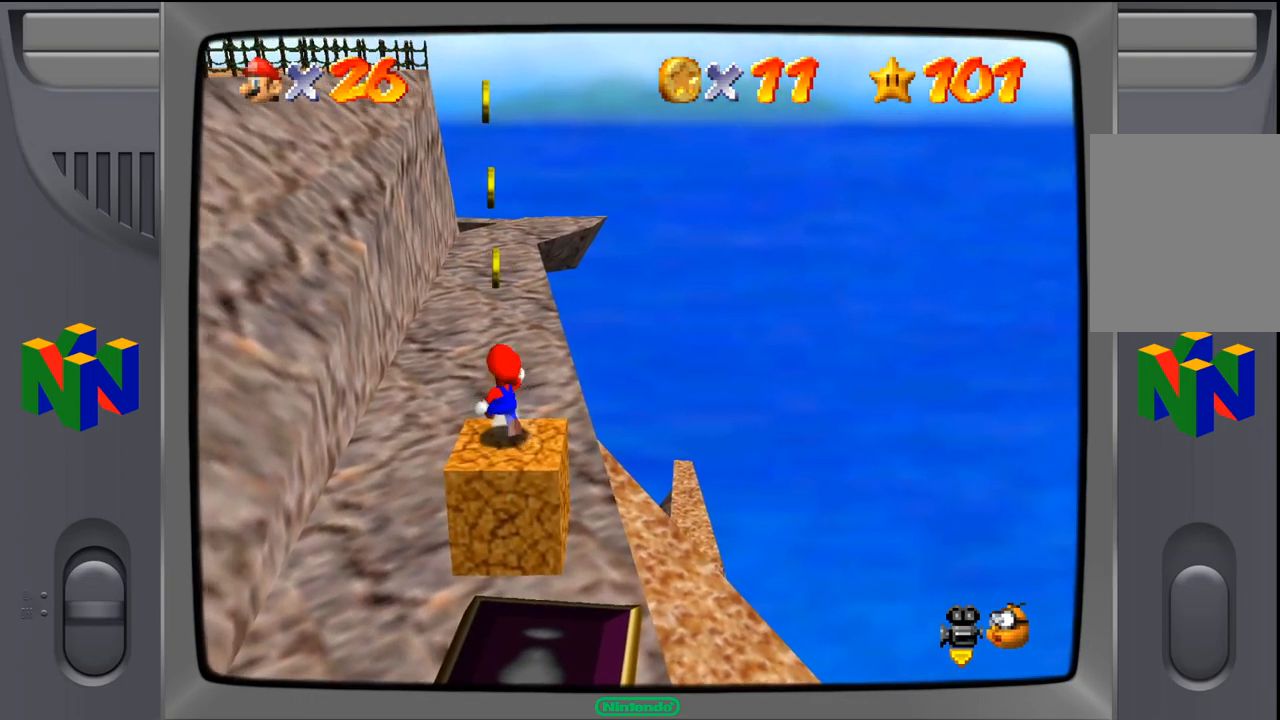
{"buttons": [], "left_stick": "up", "events": []}
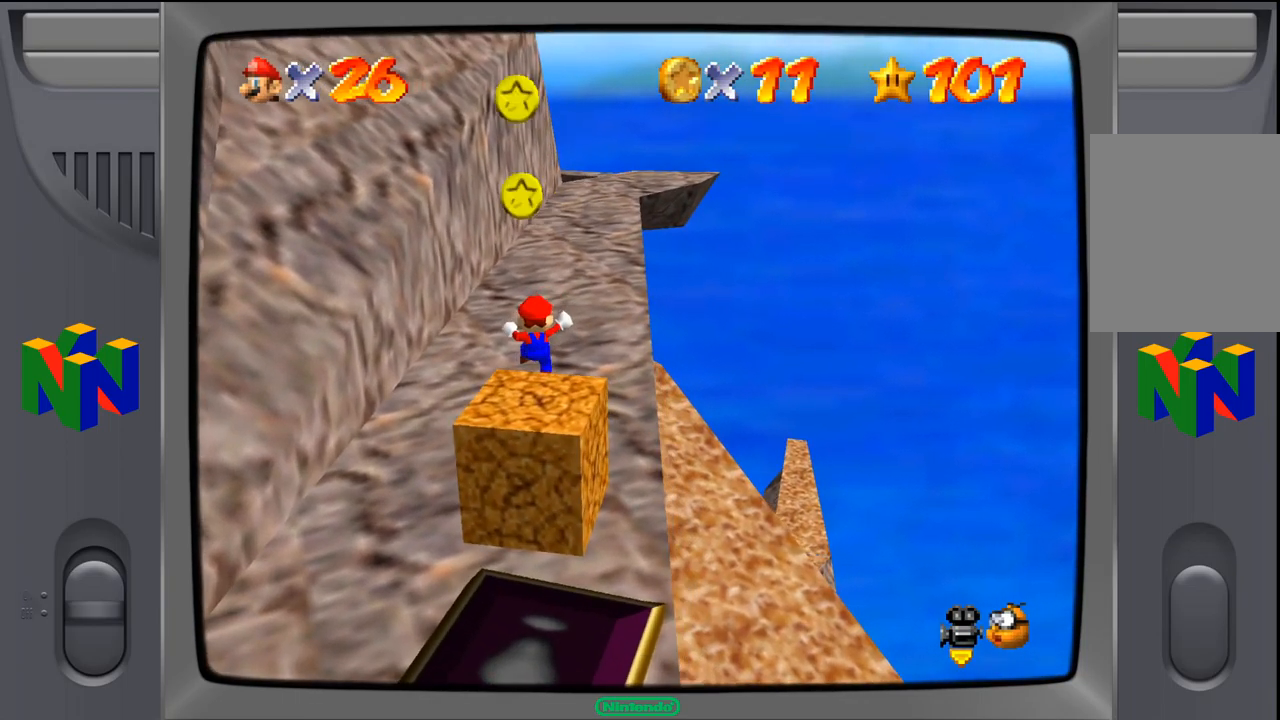
{"buttons": [], "left_stick": "up", "events": [[317, "Z", "down"], [400, "A", "down"], [467, "Z", "up"], [483, "A", "up"]]}
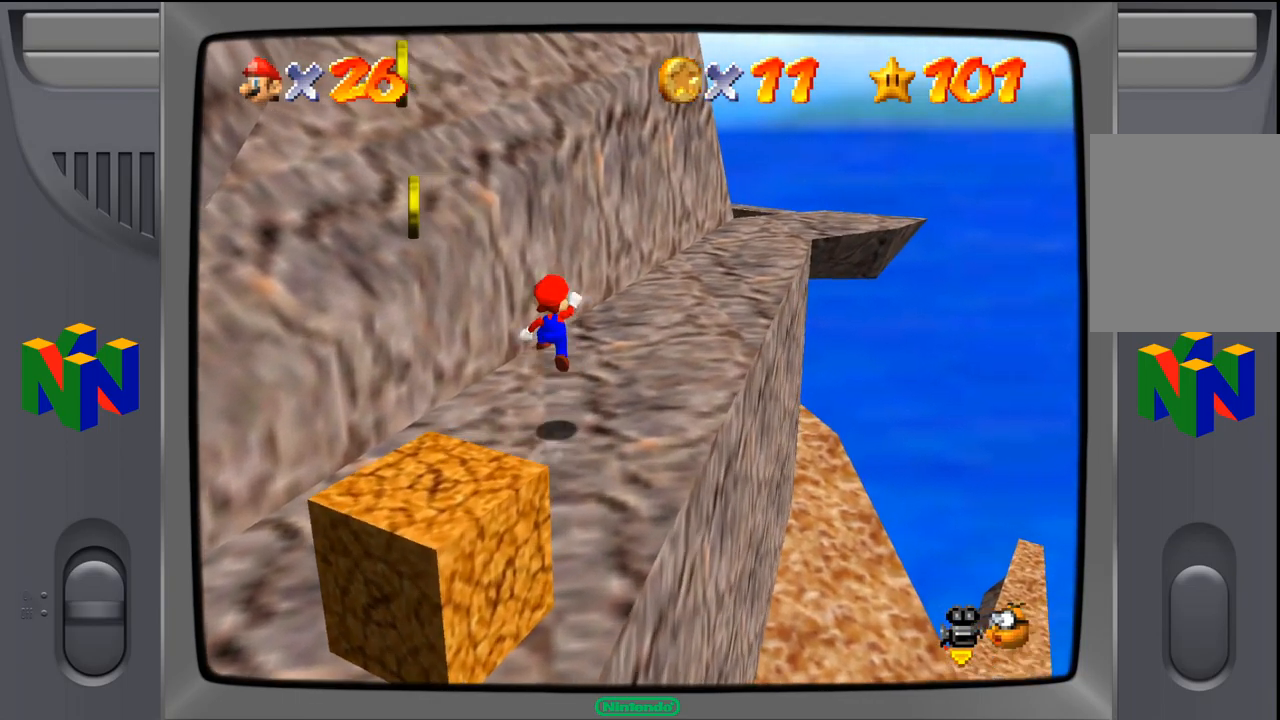
{"buttons": [], "left_stick": "center", "events": [[283, "left_stick", "up-right"], [467, "left_stick", "center"]]}
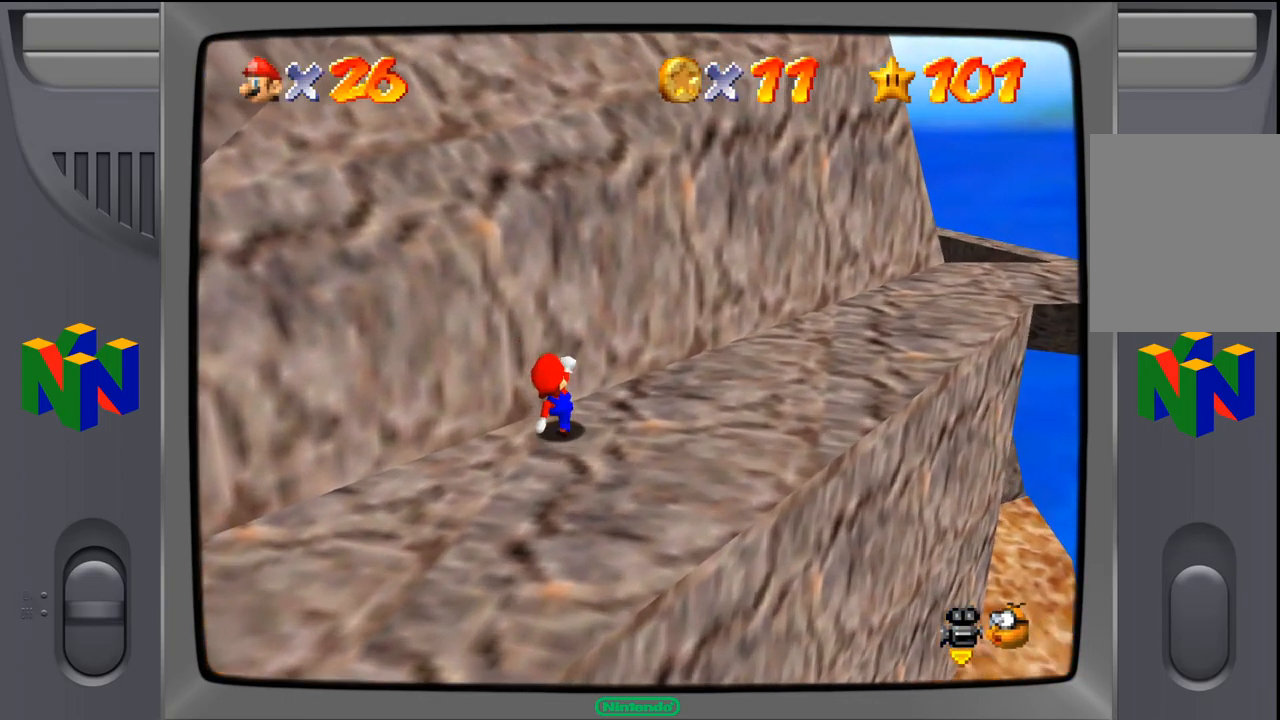
{"buttons": [], "left_stick": "down-left", "events": [[216, "left_stick", "down-left"]]}
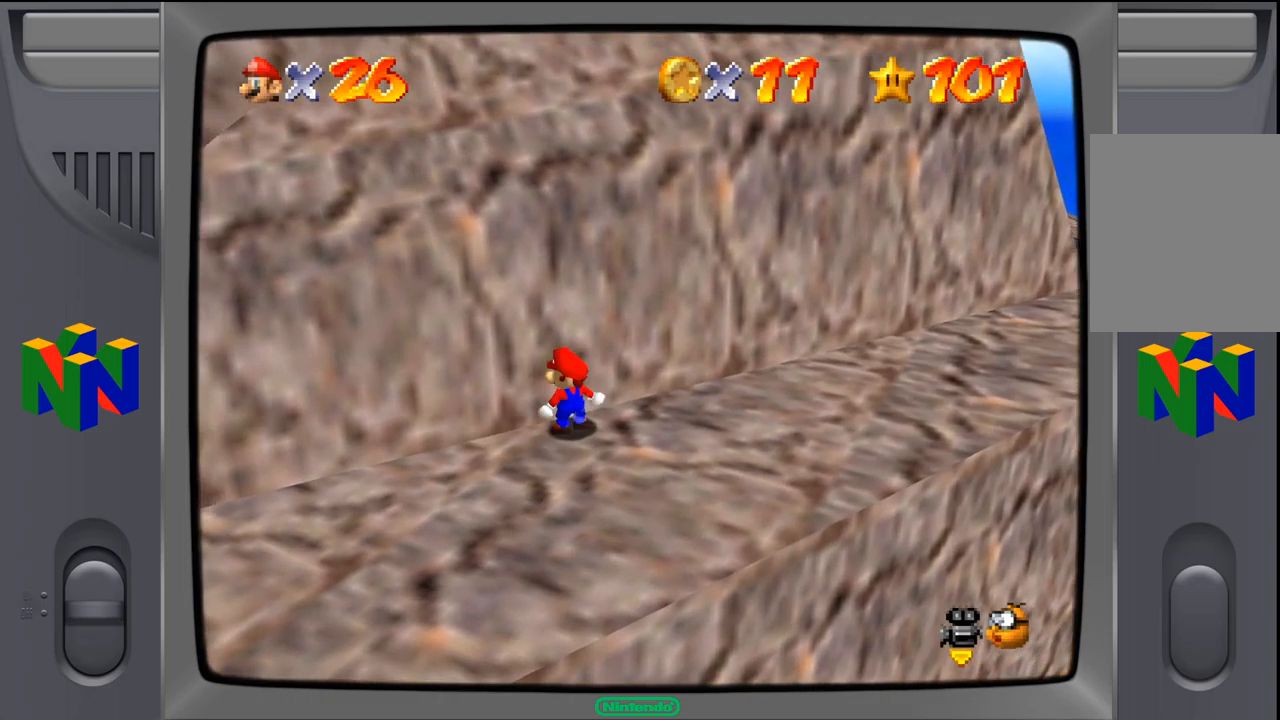
{"buttons": [], "left_stick": "down-left", "events": []}
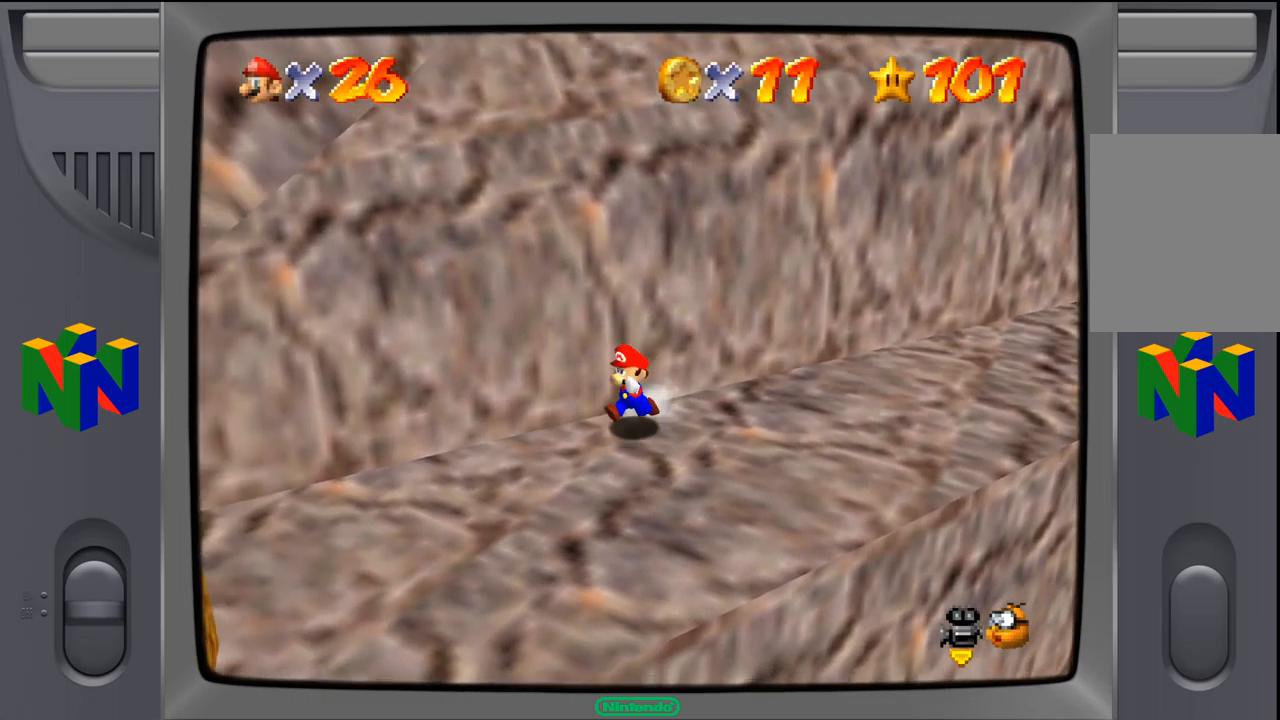
{"buttons": [], "left_stick": "down-left", "events": []}
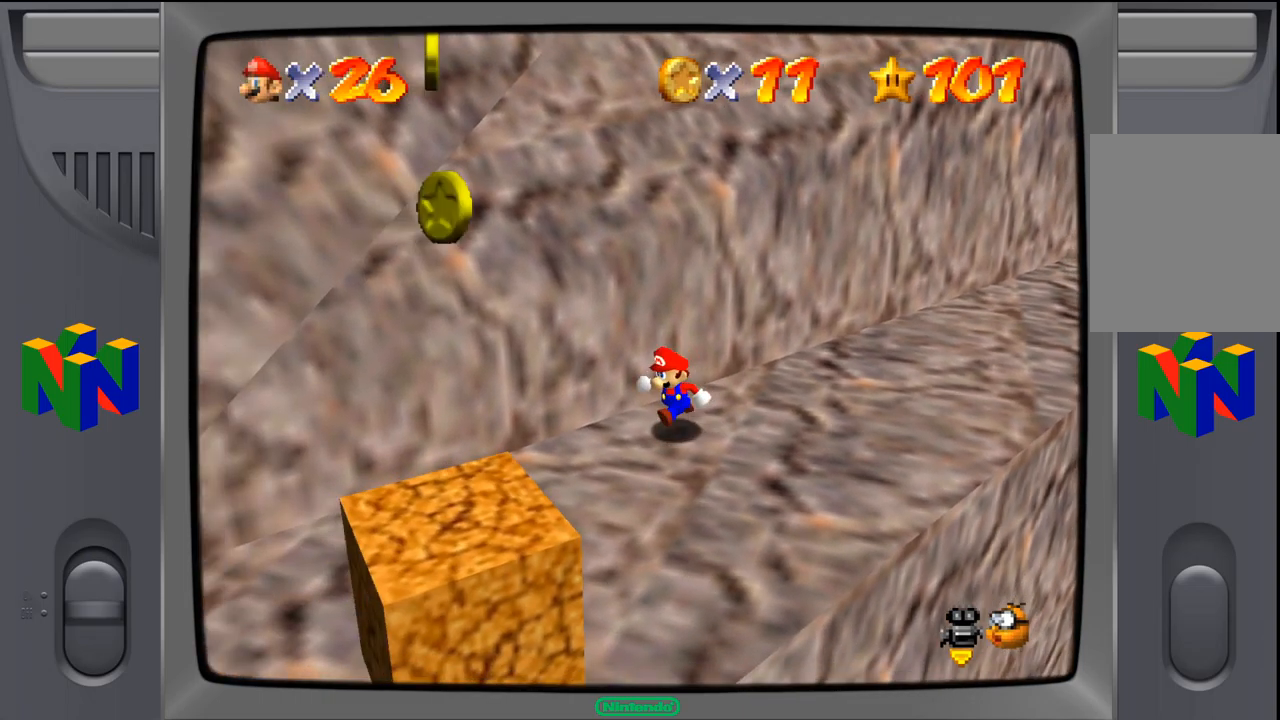
{"buttons": [], "left_stick": "down-left", "events": []}
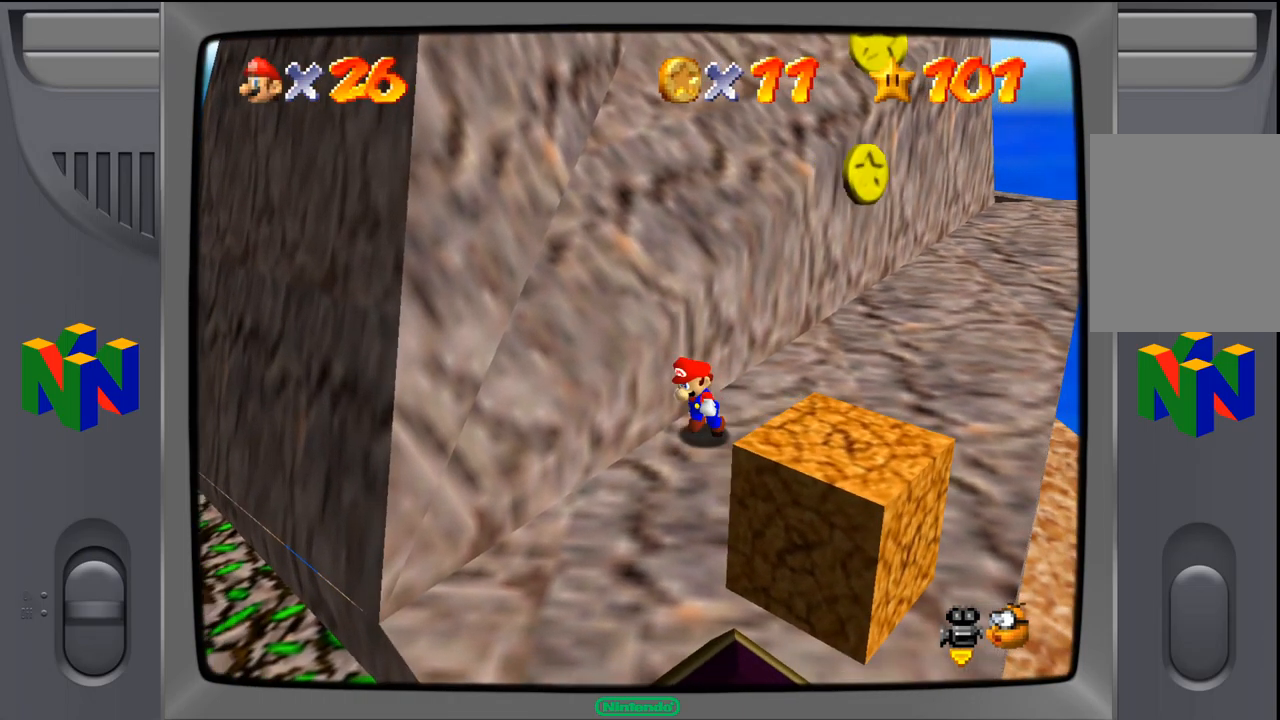
{"buttons": [], "left_stick": "down-right", "events": [[150, "left_stick", "down"], [317, "left_stick", "down-right"]]}
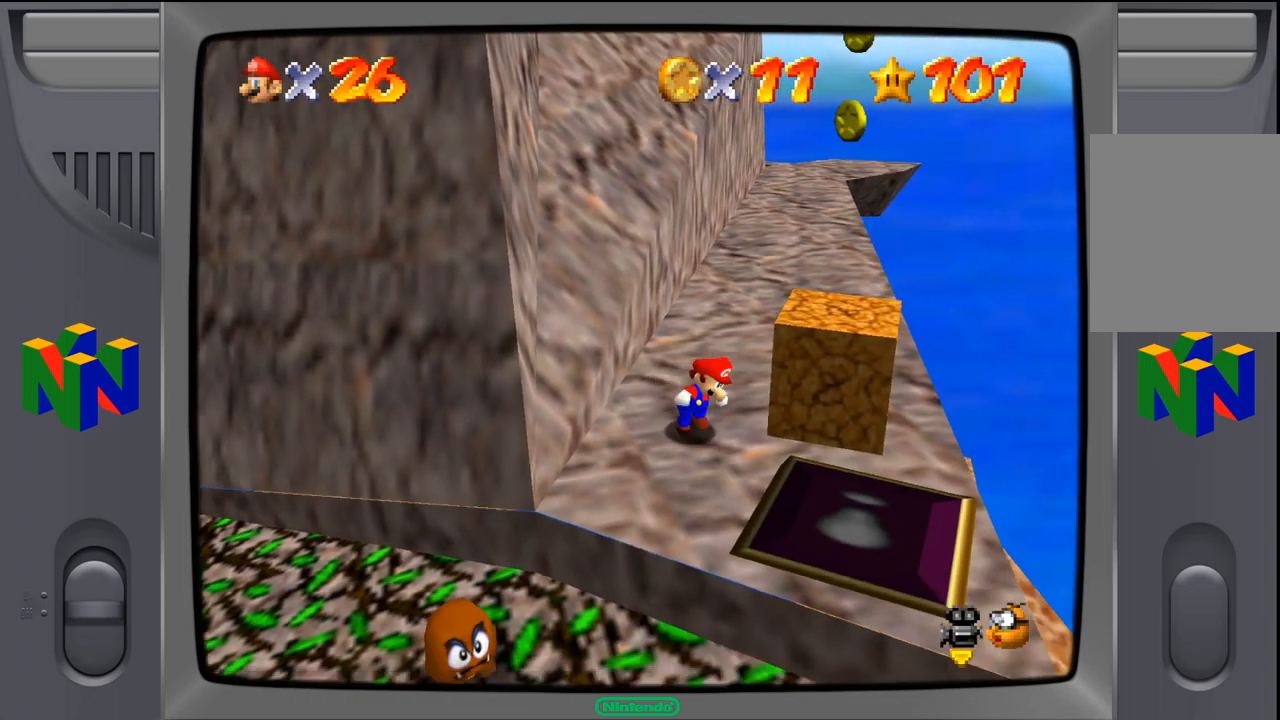
{"buttons": [], "left_stick": "center", "events": [[100, "left_stick", "center"]]}